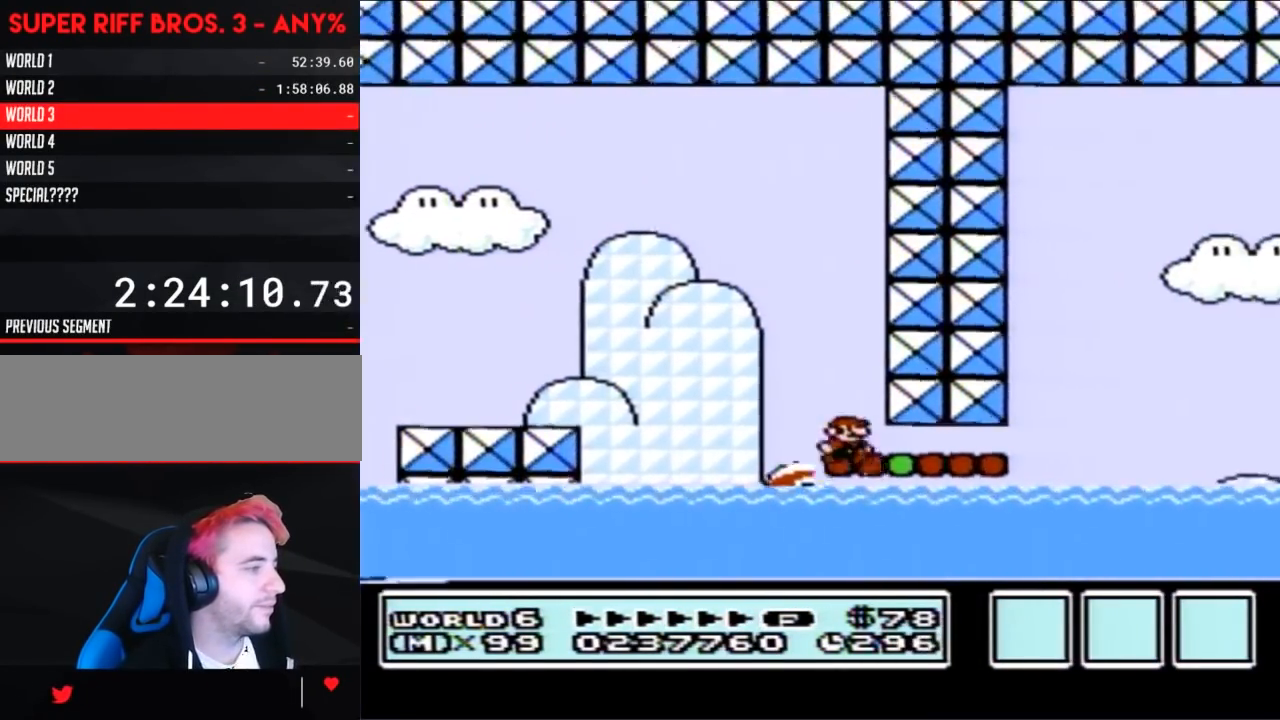
Gameplay with a controller (Nintendo layout); each line is a JSON object with the inputs held at the frame after it. "events" lists button and stick changes between this image and that frame as [ms after this image, input, new state], when the widget could be followed in between. Not read: L3 R3.
{"buttons": ["A", "B", "DPAD_RIGHT"], "events": [[317, "A", "down"]]}
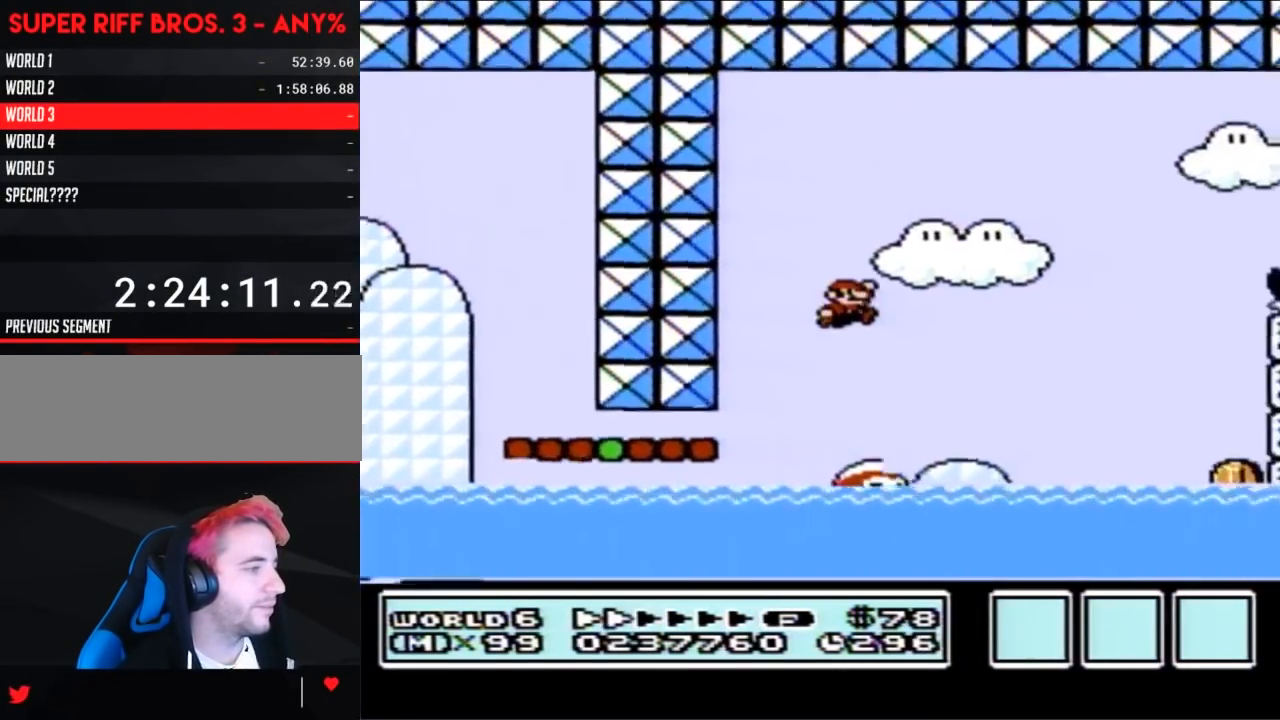
{"buttons": ["B", "DPAD_LEFT"], "events": [[167, "A", "up"], [167, "DPAD_RIGHT", "up"], [283, "DPAD_LEFT", "down"]]}
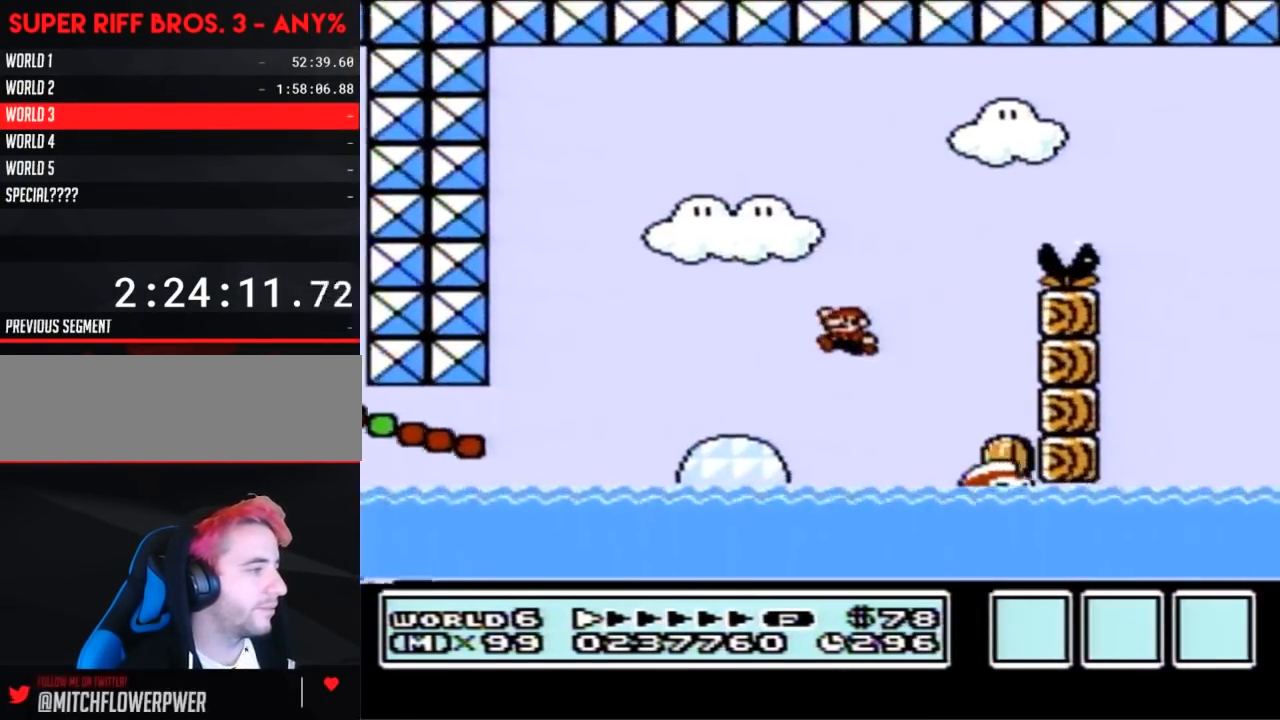
{"buttons": ["A", "B", "DPAD_UP", "DPAD_RIGHT"], "events": [[67, "DPAD_LEFT", "up"], [200, "DPAD_RIGHT", "down"], [233, "DPAD_UP", "down"], [383, "A", "down"]]}
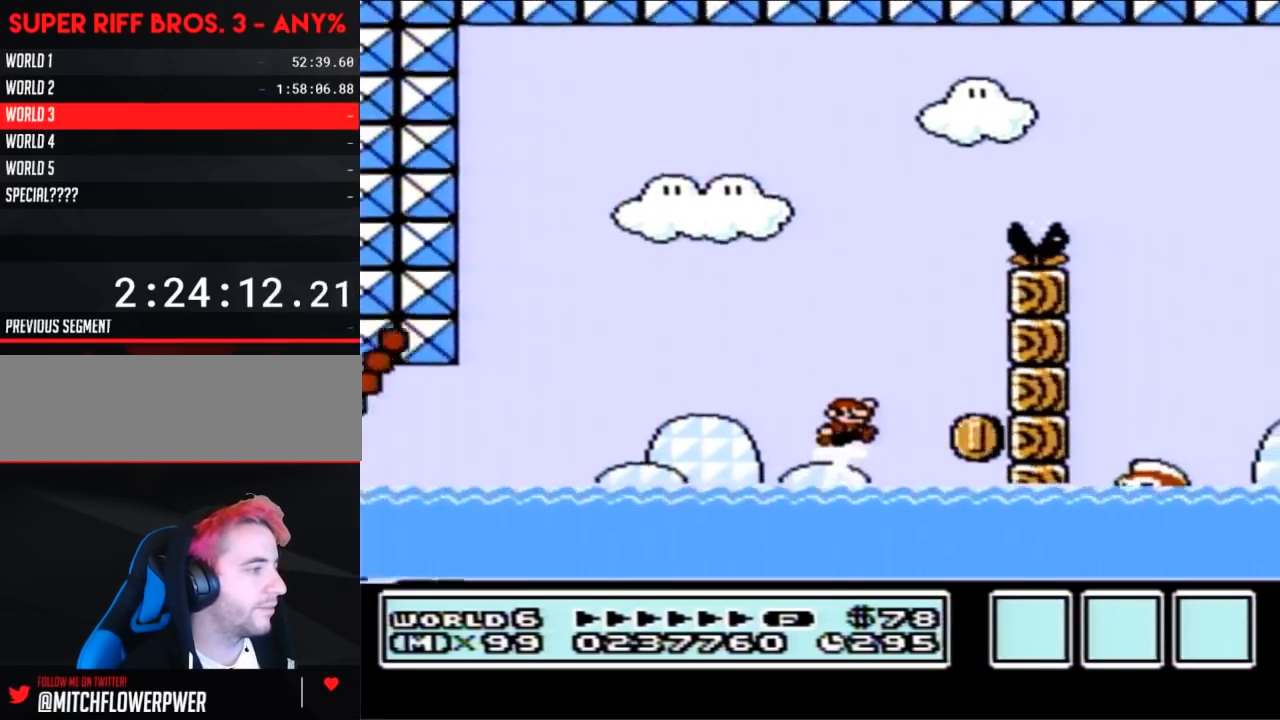
{"buttons": ["B", "DPAD_UP", "DPAD_LEFT"], "events": [[167, "DPAD_UP", "up"], [233, "A", "up"], [333, "DPAD_RIGHT", "up"], [417, "DPAD_LEFT", "down"], [483, "DPAD_UP", "down"]]}
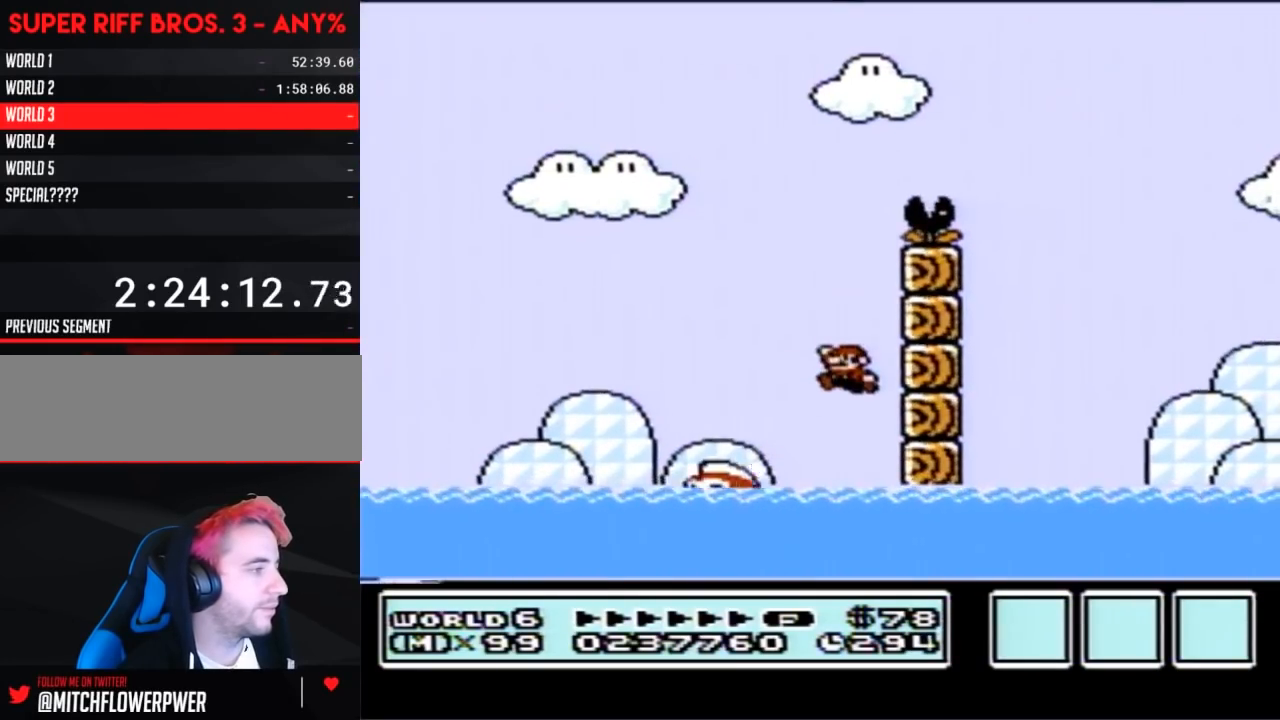
{"buttons": ["A", "B", "DPAD_UP", "DPAD_LEFT"], "events": [[83, "DPAD_LEFT", "up"], [267, "A", "down"], [350, "DPAD_LEFT", "down"]]}
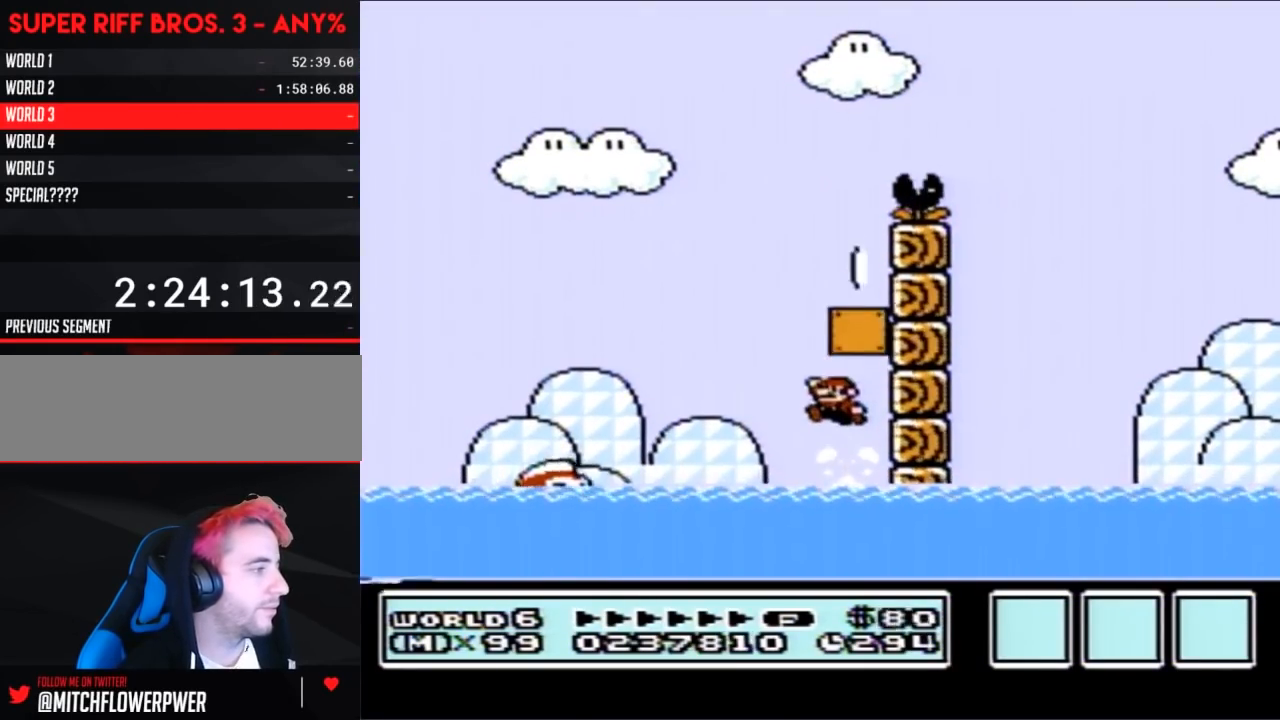
{"buttons": ["A", "B", "DPAD_UP", "DPAD_LEFT"], "events": [[100, "A", "up"], [250, "A", "down"]]}
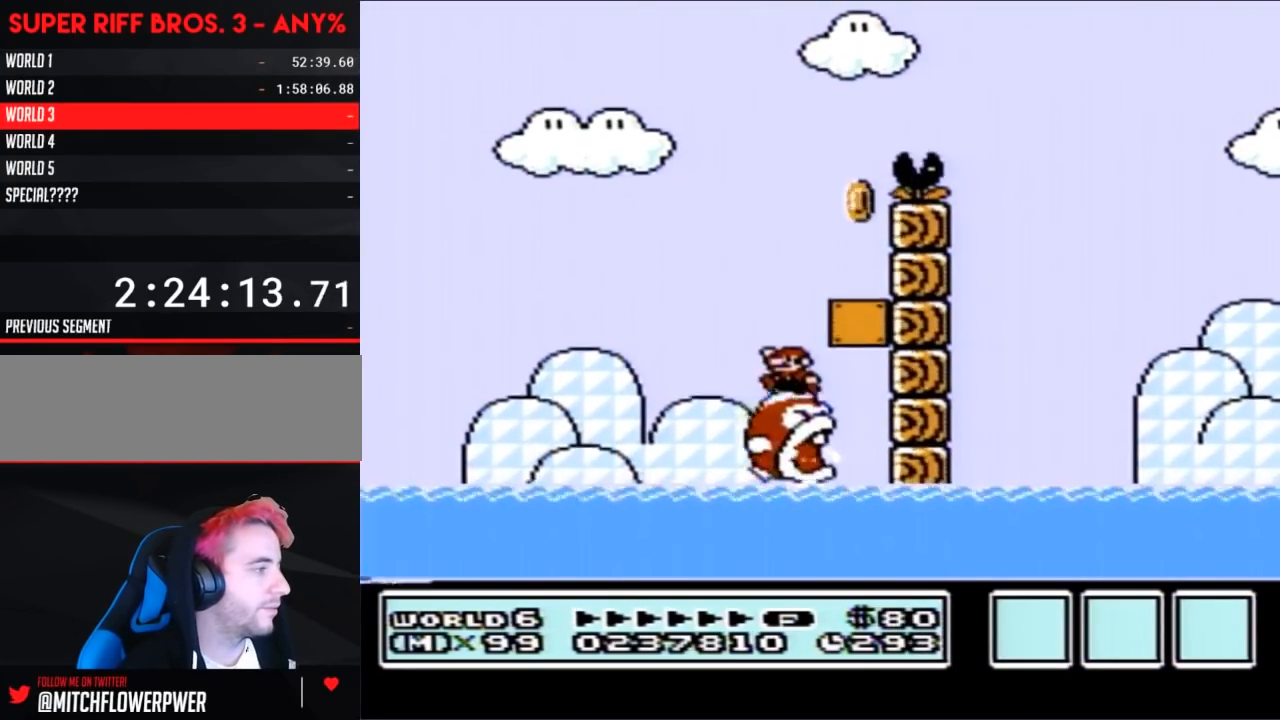
{"buttons": ["B", "DPAD_UP"], "events": [[33, "DPAD_UP", "up"], [67, "A", "up"], [100, "DPAD_LEFT", "up"], [150, "DPAD_RIGHT", "down"], [250, "DPAD_RIGHT", "up"], [283, "DPAD_UP", "down"]]}
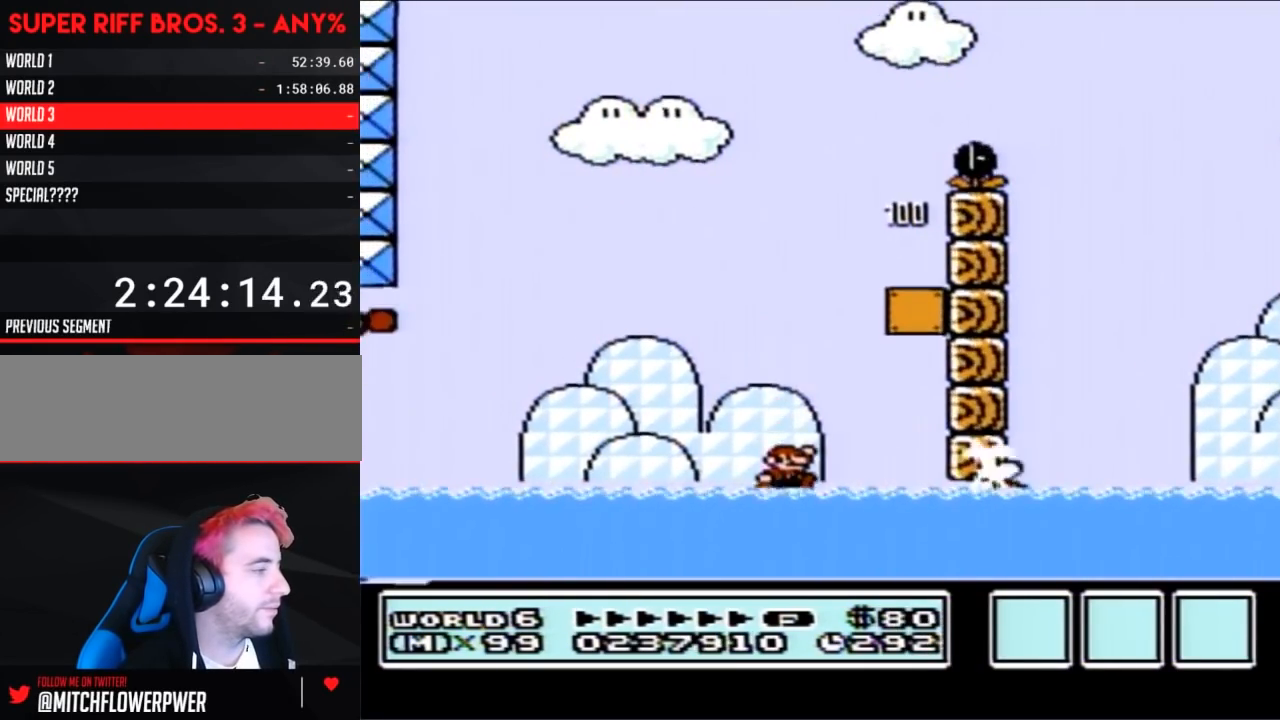
{"buttons": ["B", "DPAD_UP"], "events": [[83, "A", "down"], [150, "A", "up"]]}
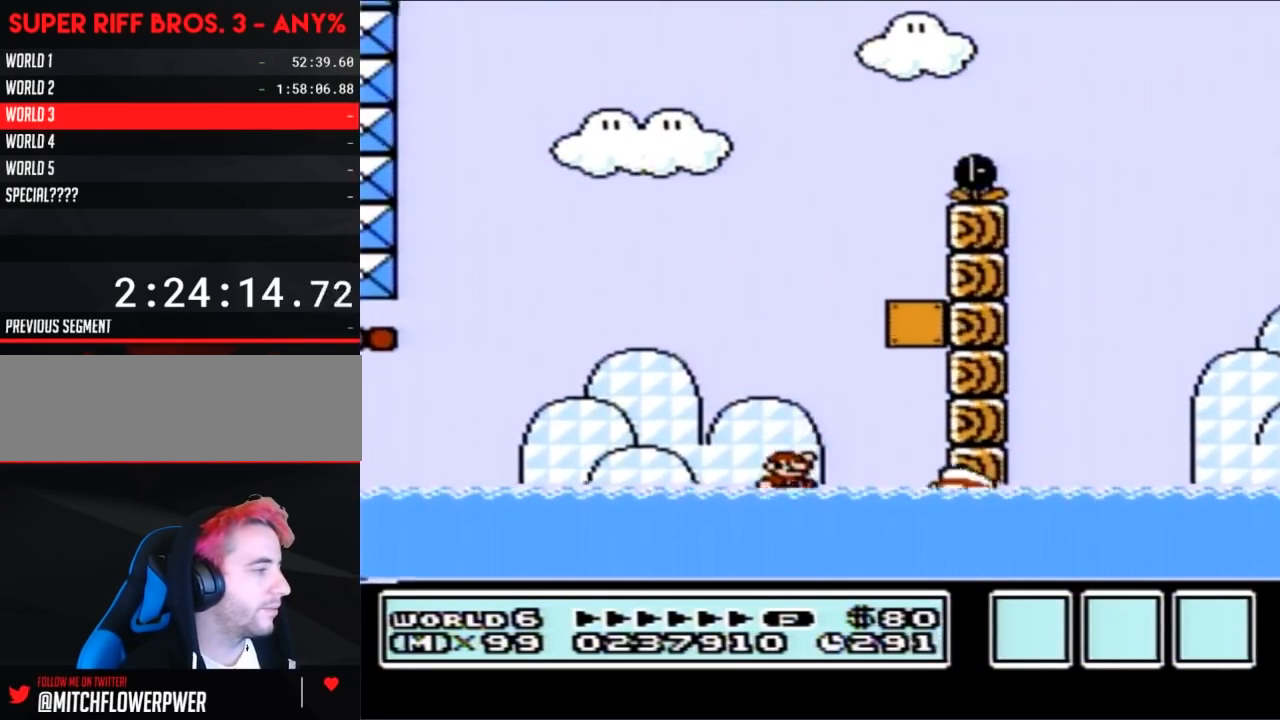
{"buttons": ["B"], "events": [[83, "A", "down"], [283, "DPAD_UP", "up"], [300, "A", "up"], [300, "DPAD_RIGHT", "down"], [500, "DPAD_RIGHT", "up"]]}
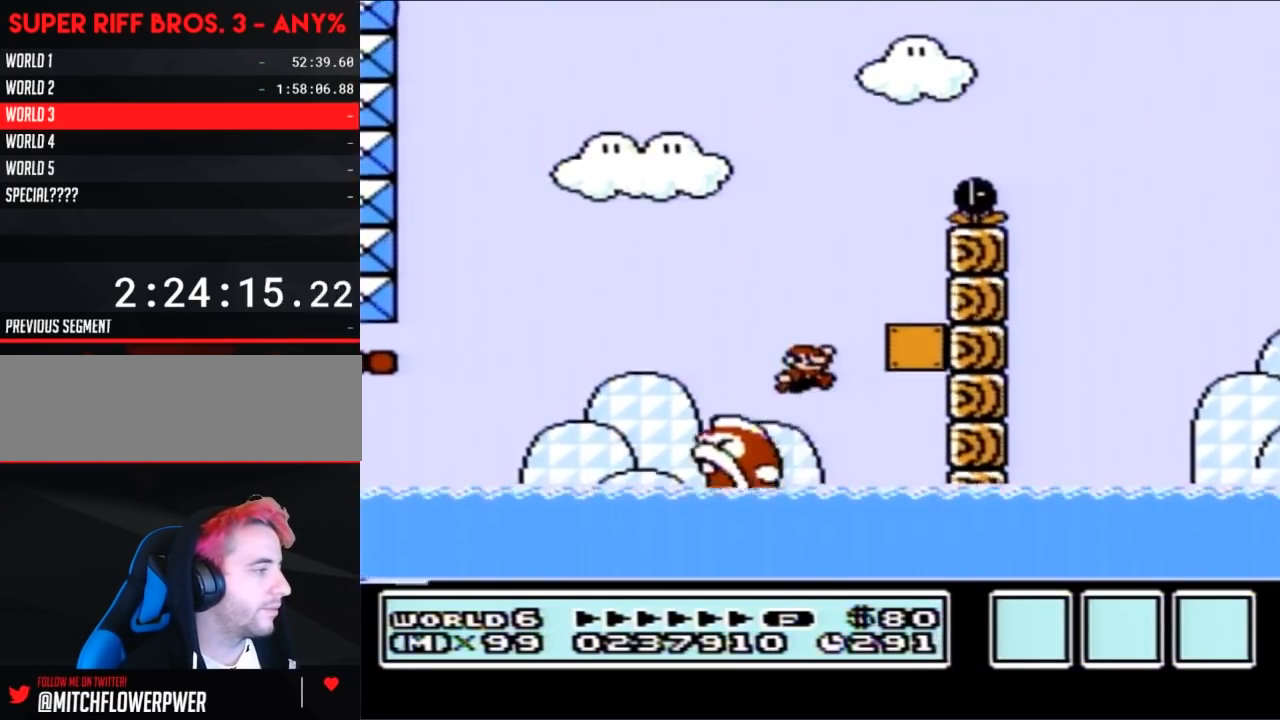
{"buttons": ["A", "B", "DPAD_RIGHT"], "events": [[50, "DPAD_LEFT", "down"], [167, "DPAD_LEFT", "up"], [167, "DPAD_UP", "down"], [350, "A", "down"], [433, "DPAD_RIGHT", "down"], [433, "DPAD_UP", "up"]]}
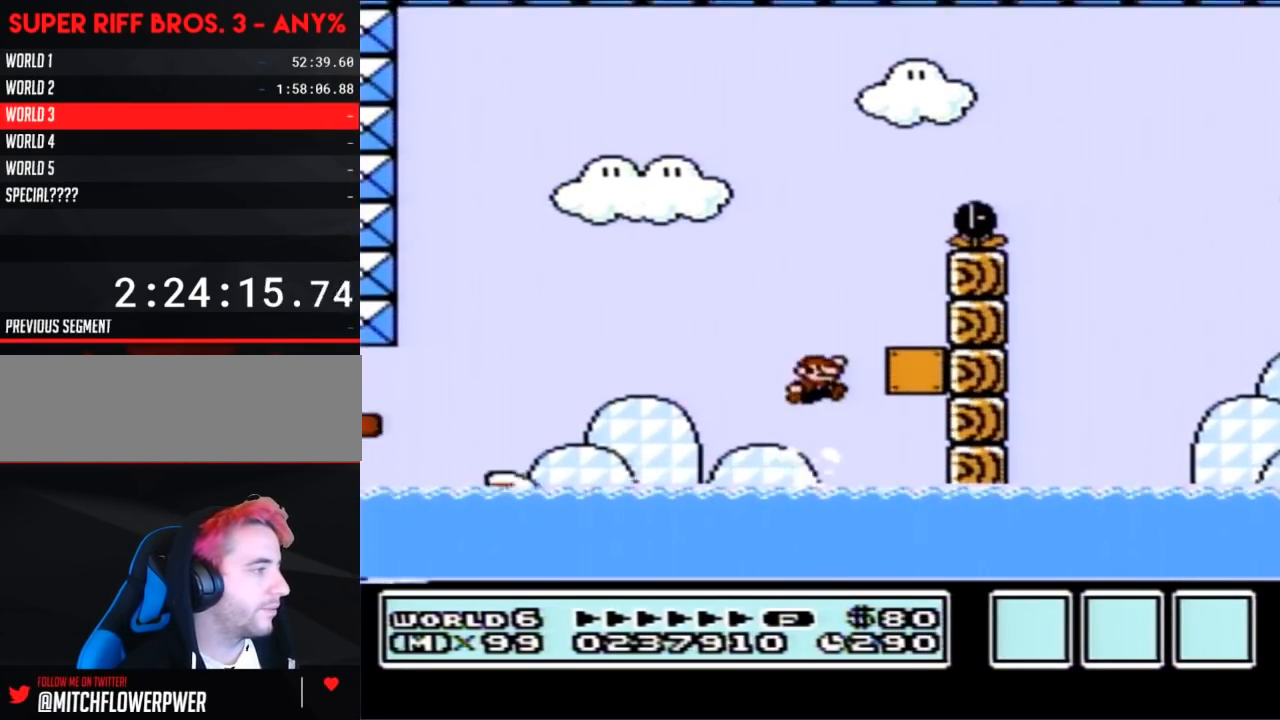
{"buttons": ["B", "DPAD_LEFT"], "events": [[250, "A", "up"], [283, "DPAD_RIGHT", "up"], [367, "DPAD_LEFT", "down"]]}
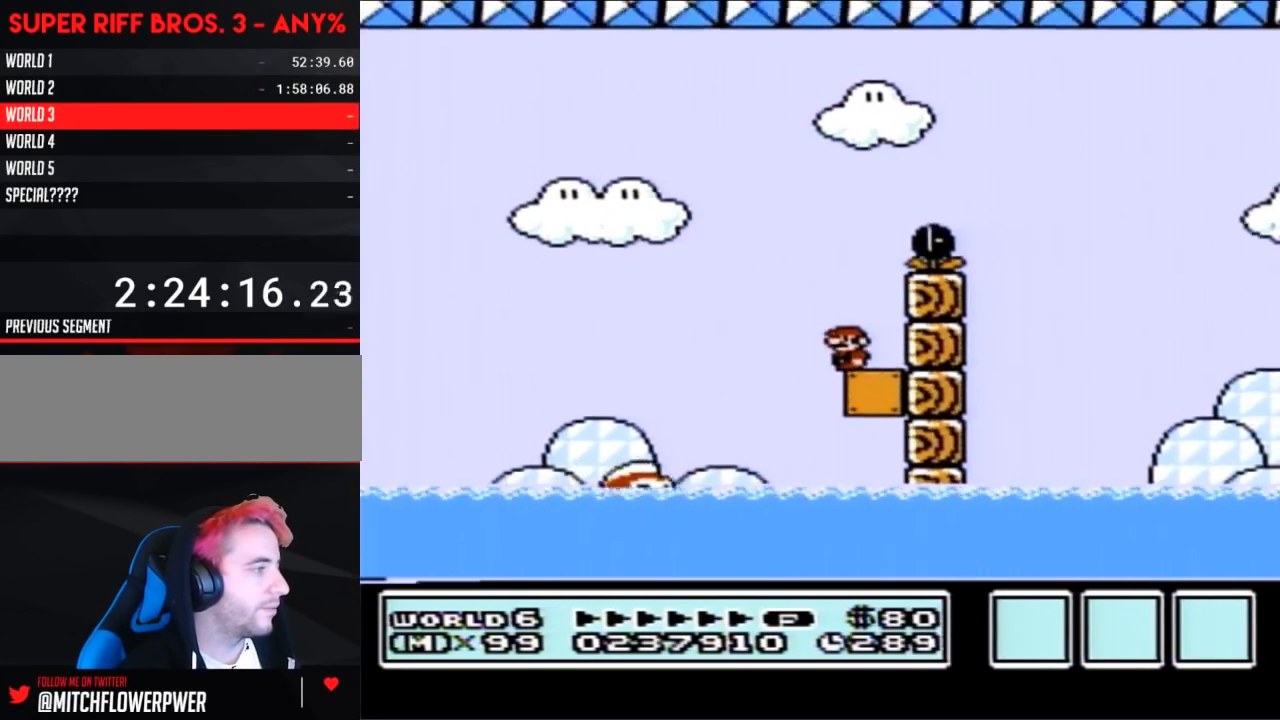
{"buttons": ["B"], "events": [[33, "DPAD_LEFT", "up"], [217, "A", "down"], [283, "A", "up"]]}
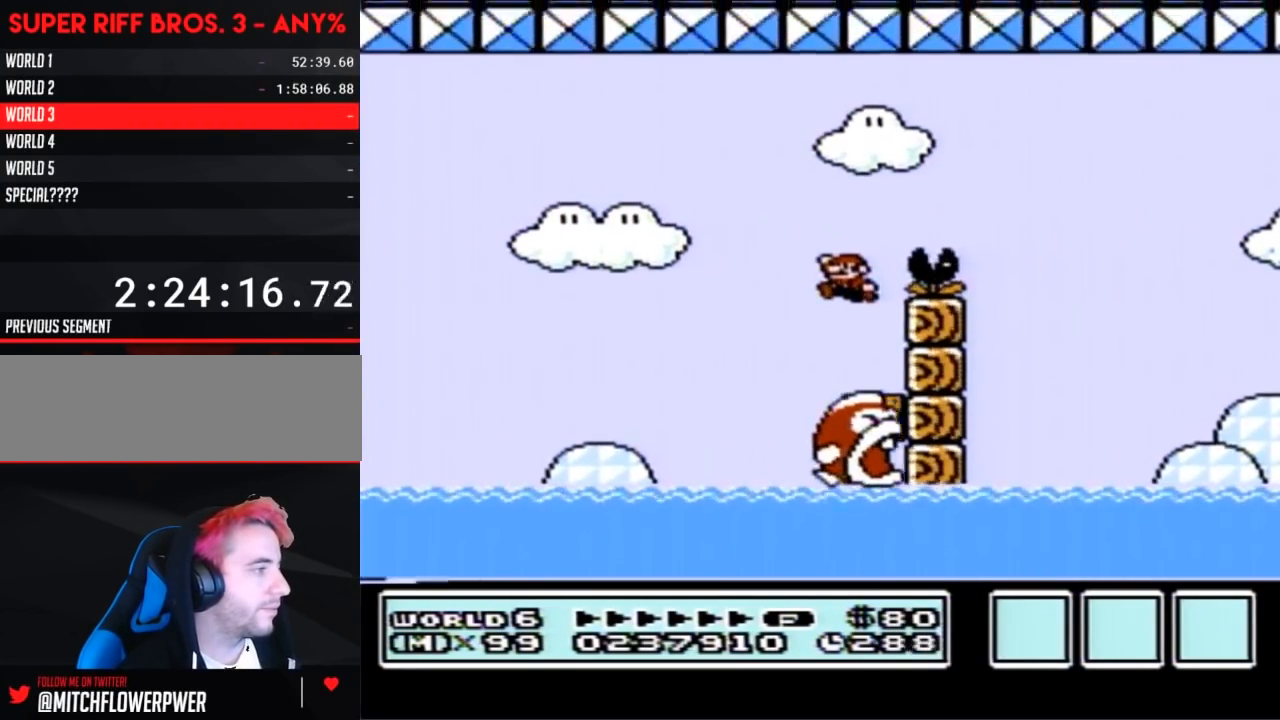
{"buttons": ["A", "B", "DPAD_RIGHT"], "events": [[250, "DPAD_RIGHT", "down"], [283, "A", "down"]]}
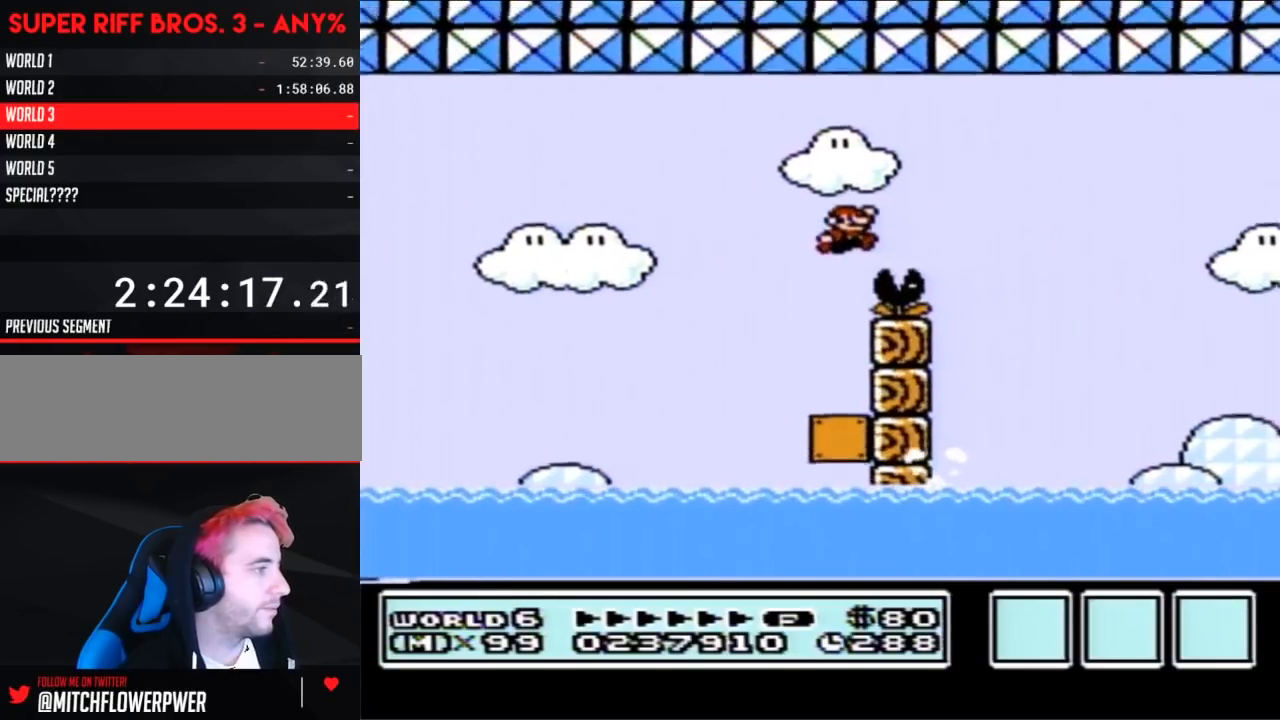
{"buttons": ["A", "B", "DPAD_RIGHT"], "events": []}
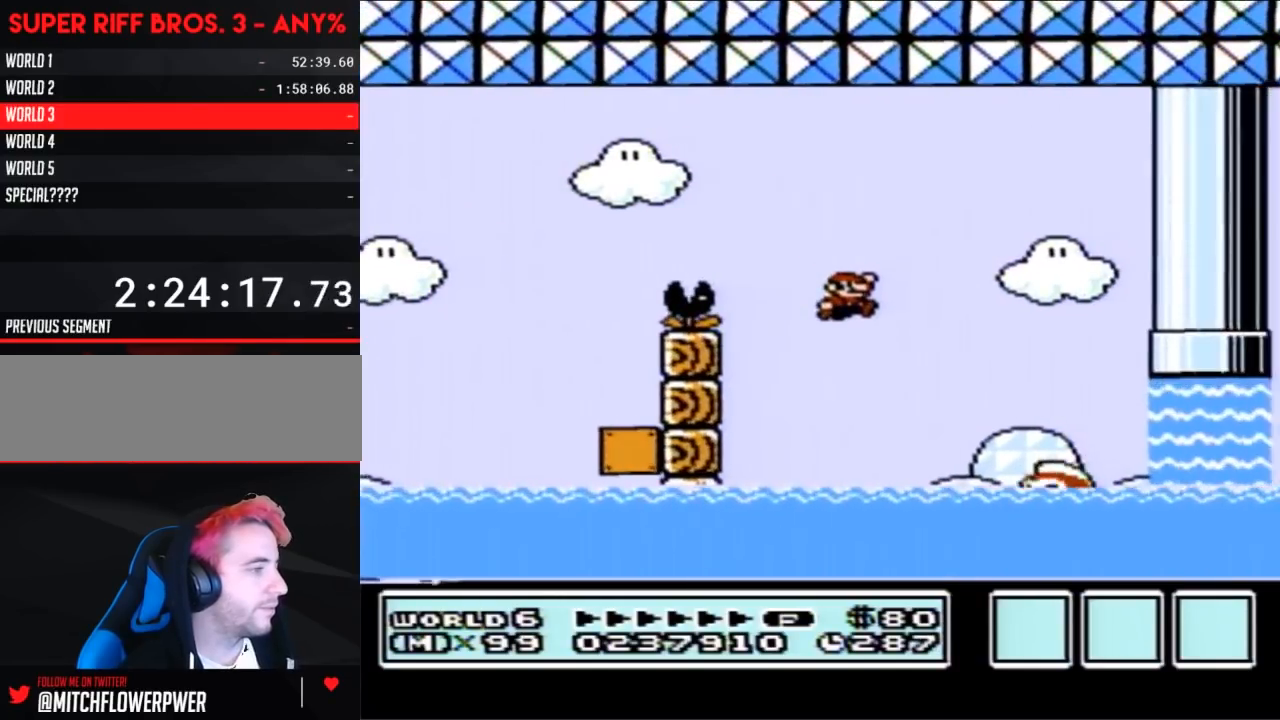
{"buttons": ["A", "B", "DPAD_UP", "DPAD_RIGHT"], "events": [[100, "A", "up"], [150, "DPAD_RIGHT", "up"], [150, "DPAD_UP", "down"], [183, "DPAD_LEFT", "down"], [333, "DPAD_LEFT", "up"], [367, "DPAD_RIGHT", "down"], [400, "A", "down"]]}
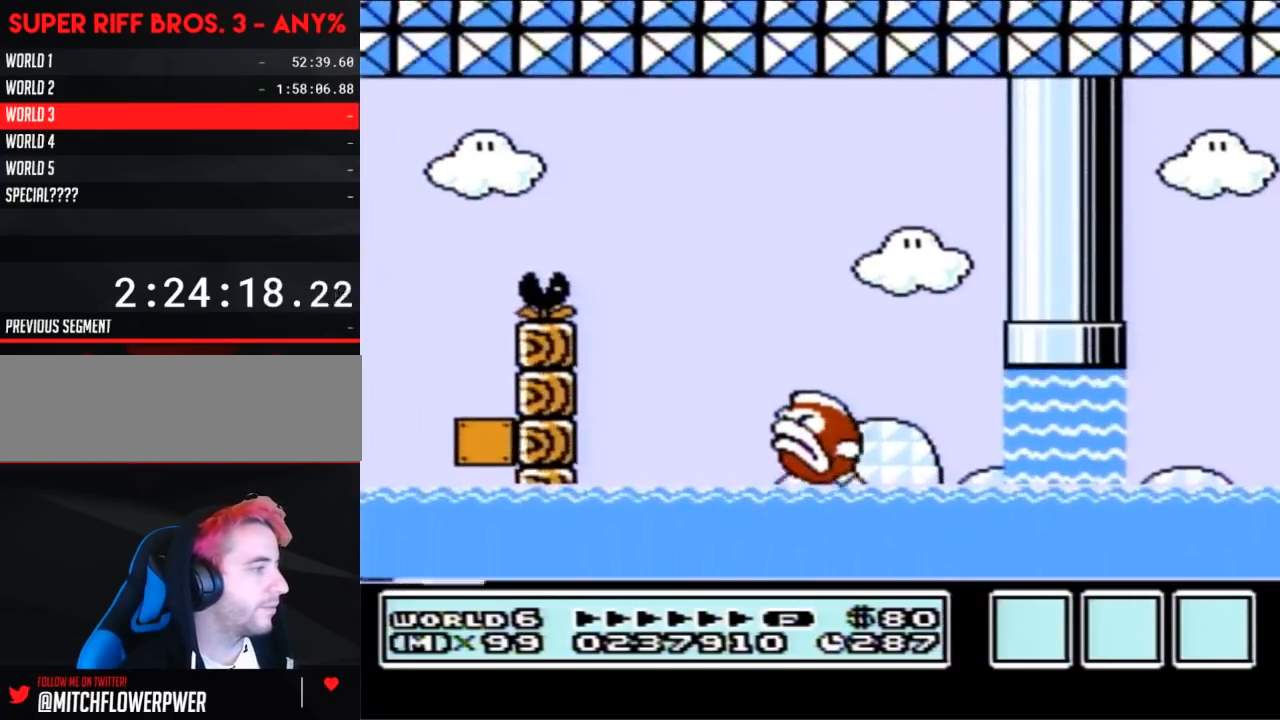
{"buttons": [], "events": [[117, "DPAD_RIGHT", "up"], [117, "DPAD_UP", "up"], [150, "A", "up"], [150, "B", "up"], [333, "A", "down"], [433, "A", "up"]]}
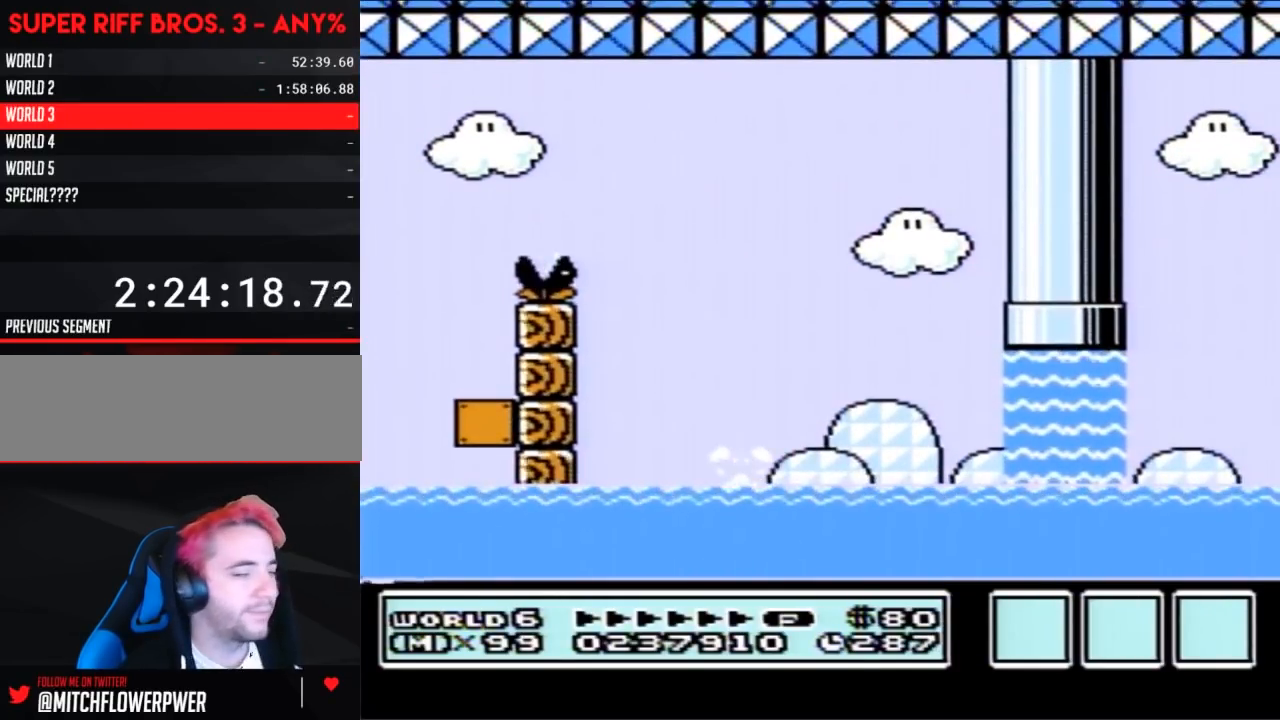
{"buttons": [], "events": [[33, "B", "down"], [67, "B", "up"]]}
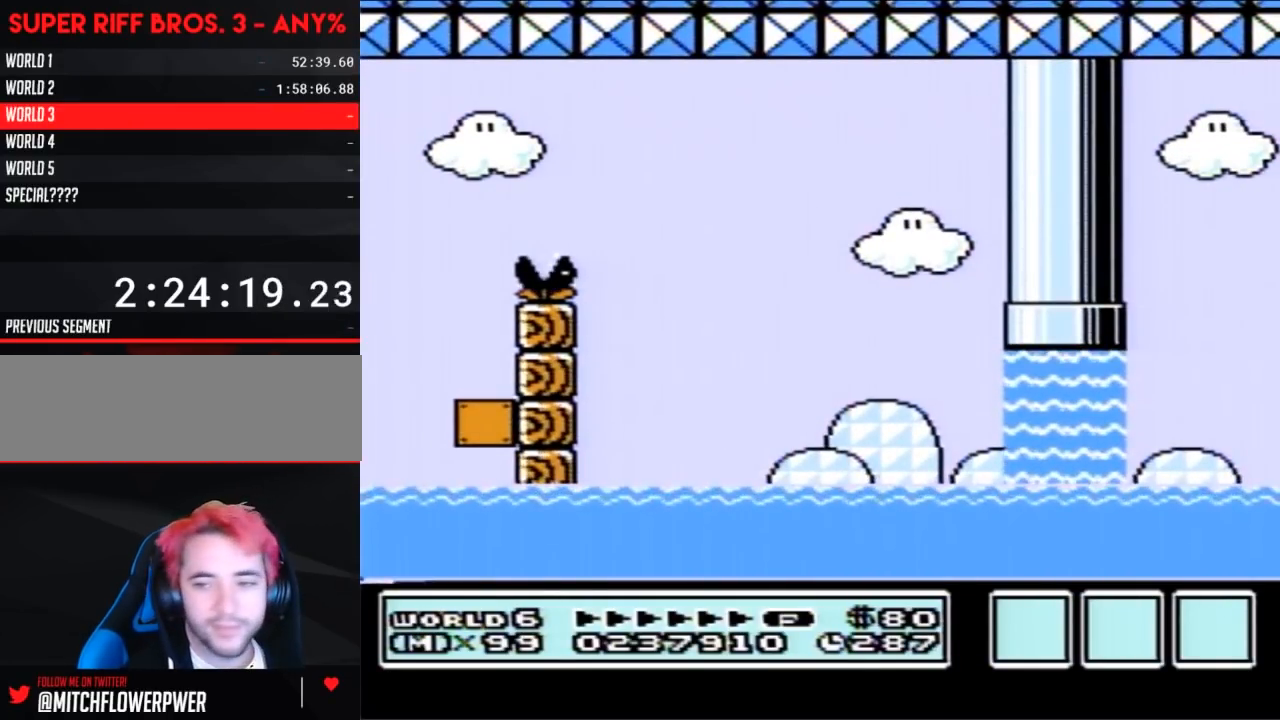
{"buttons": [], "events": []}
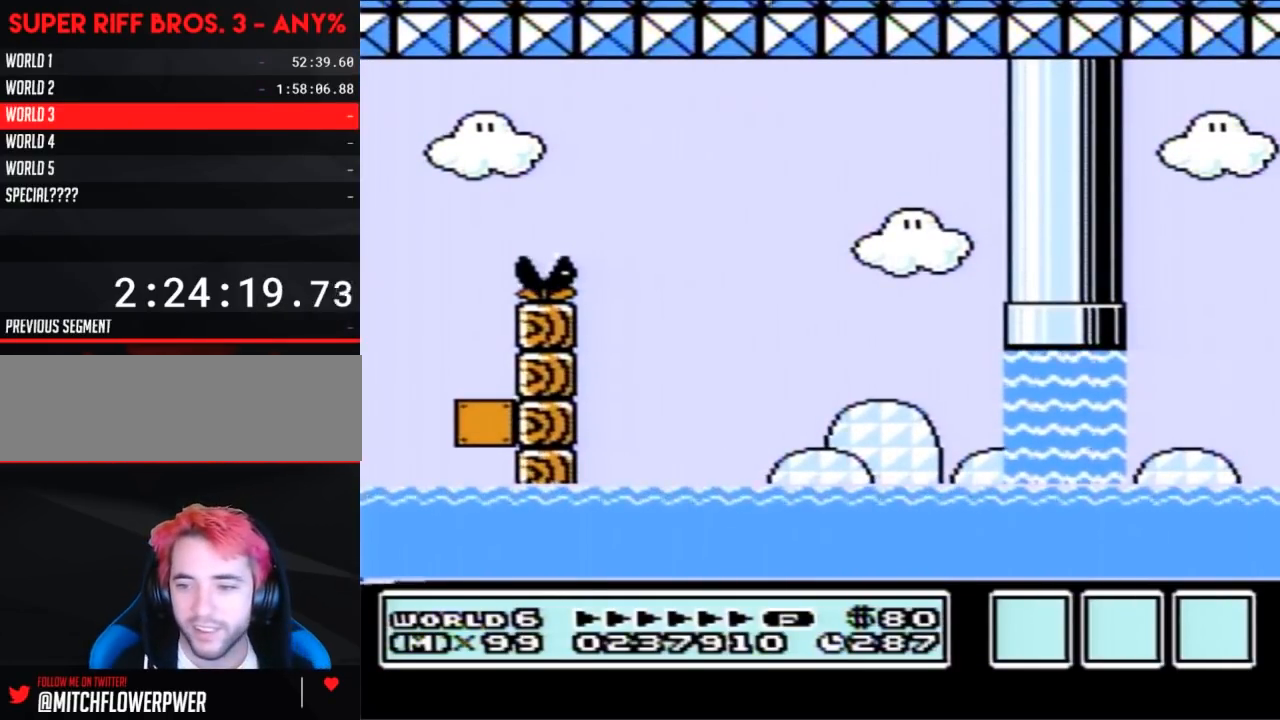
{"buttons": [], "events": []}
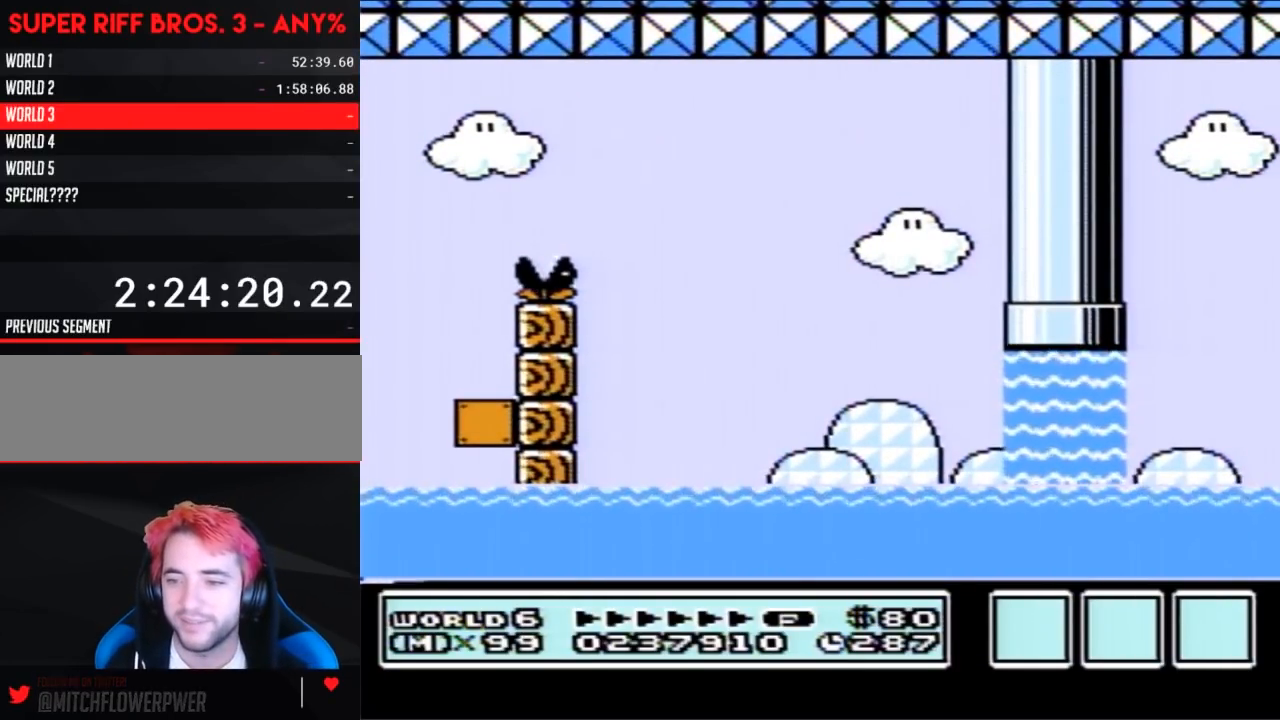
{"buttons": [], "events": []}
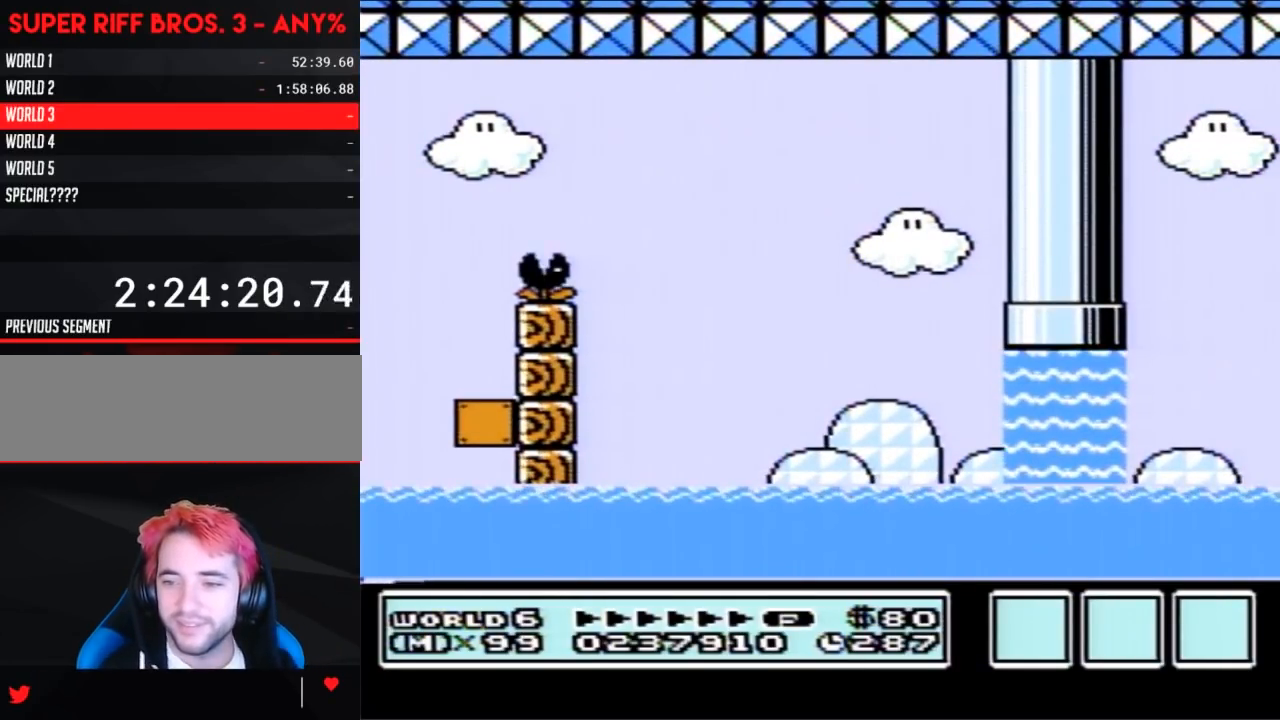
{"buttons": [], "events": [[117, "A", "down"], [183, "A", "up"], [250, "B", "down"], [333, "A", "down"], [333, "B", "up"], [367, "A", "up"], [433, "B", "down"], [500, "B", "up"]]}
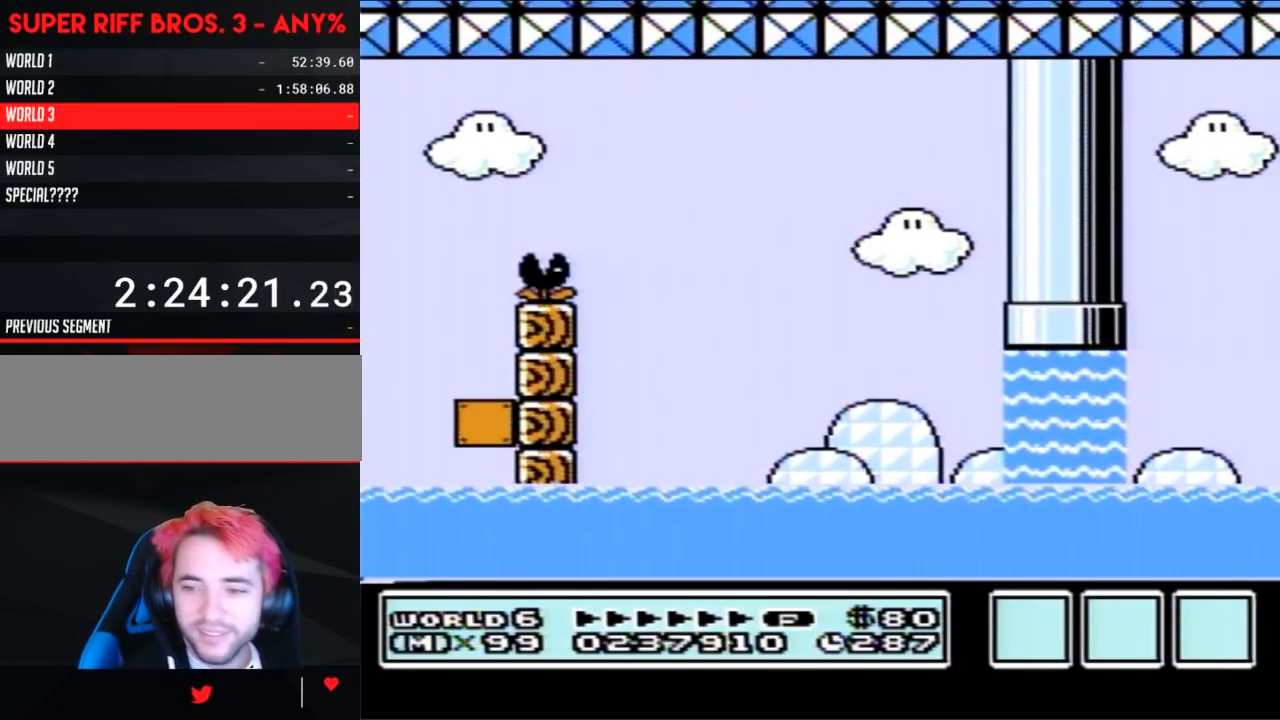
{"buttons": ["B"], "events": [[33, "A", "down"], [50, "A", "up"], [117, "B", "down"], [183, "B", "up"], [217, "A", "down"], [250, "A", "up"], [300, "B", "down"], [367, "B", "up"], [400, "A", "down"], [433, "A", "up"], [500, "B", "down"]]}
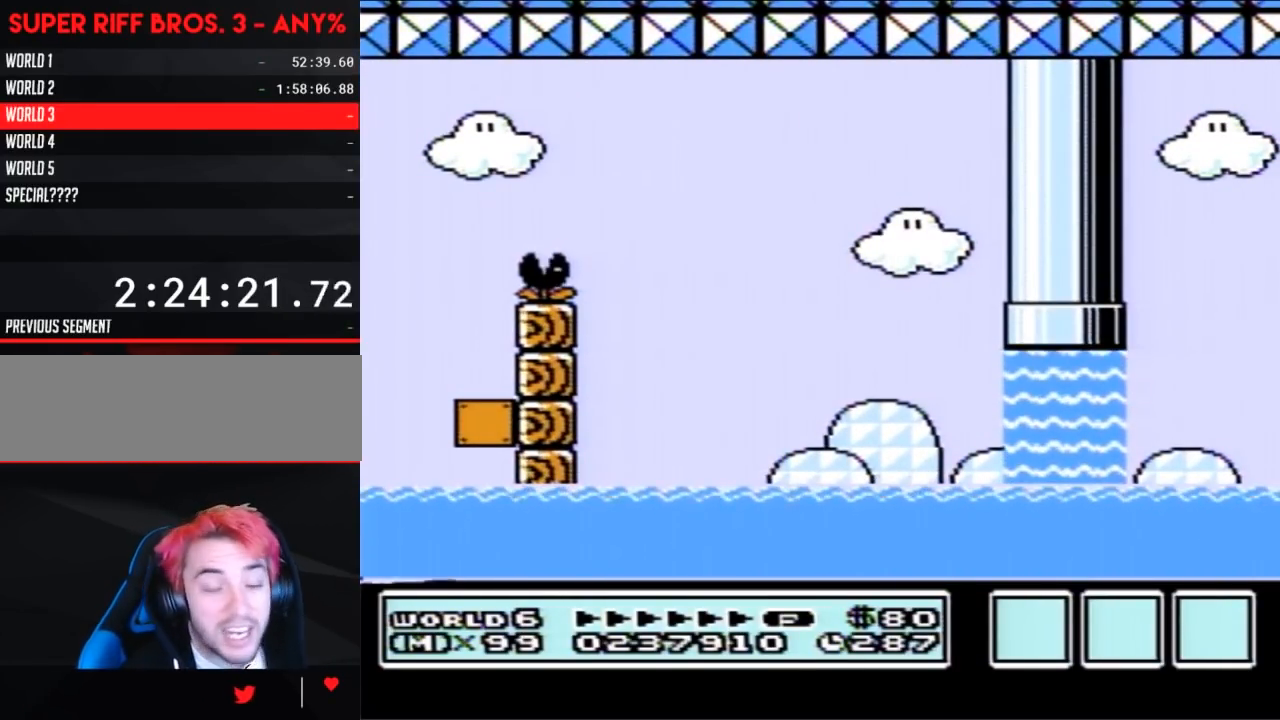
{"buttons": [], "events": [[83, "B", "up"]]}
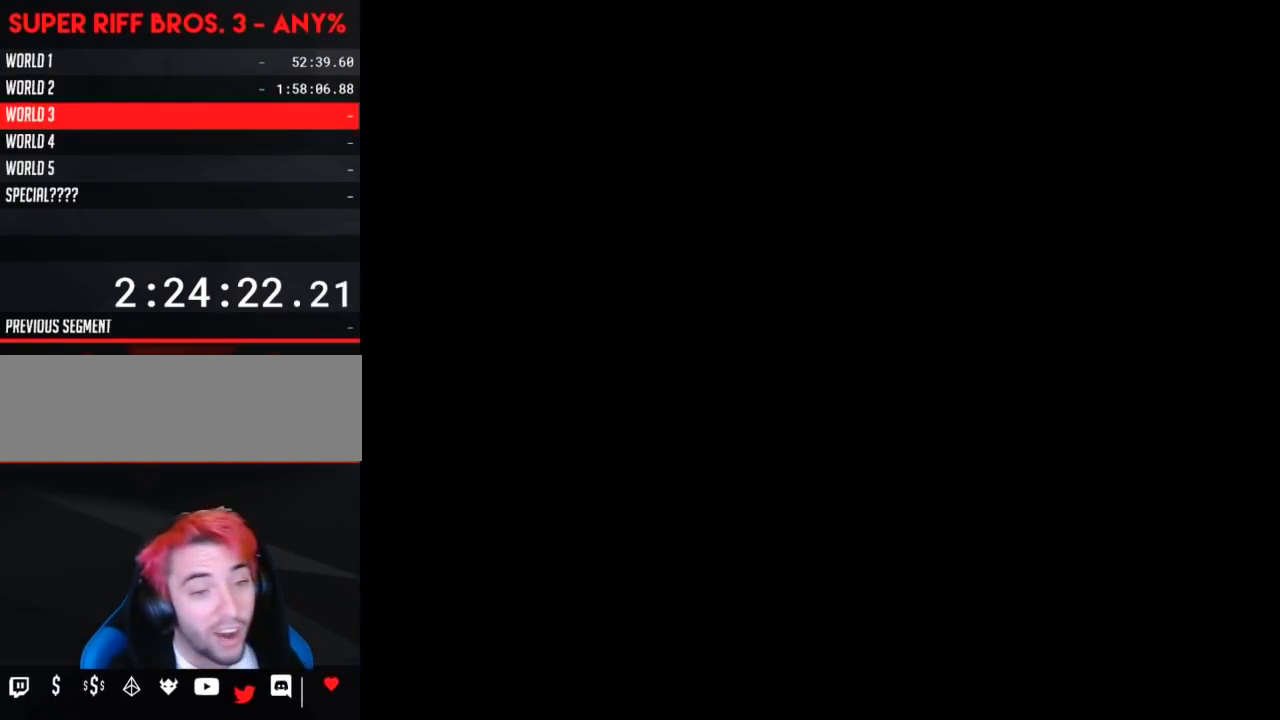
{"buttons": [], "events": []}
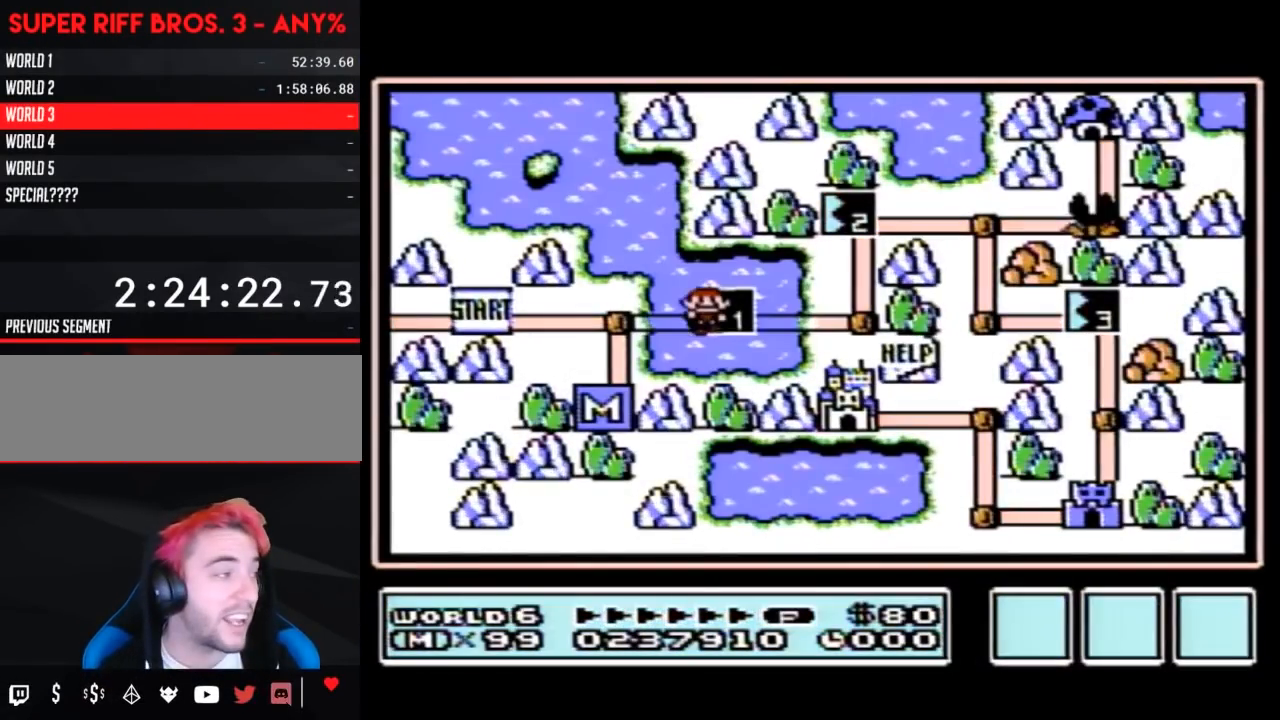
{"buttons": [], "events": []}
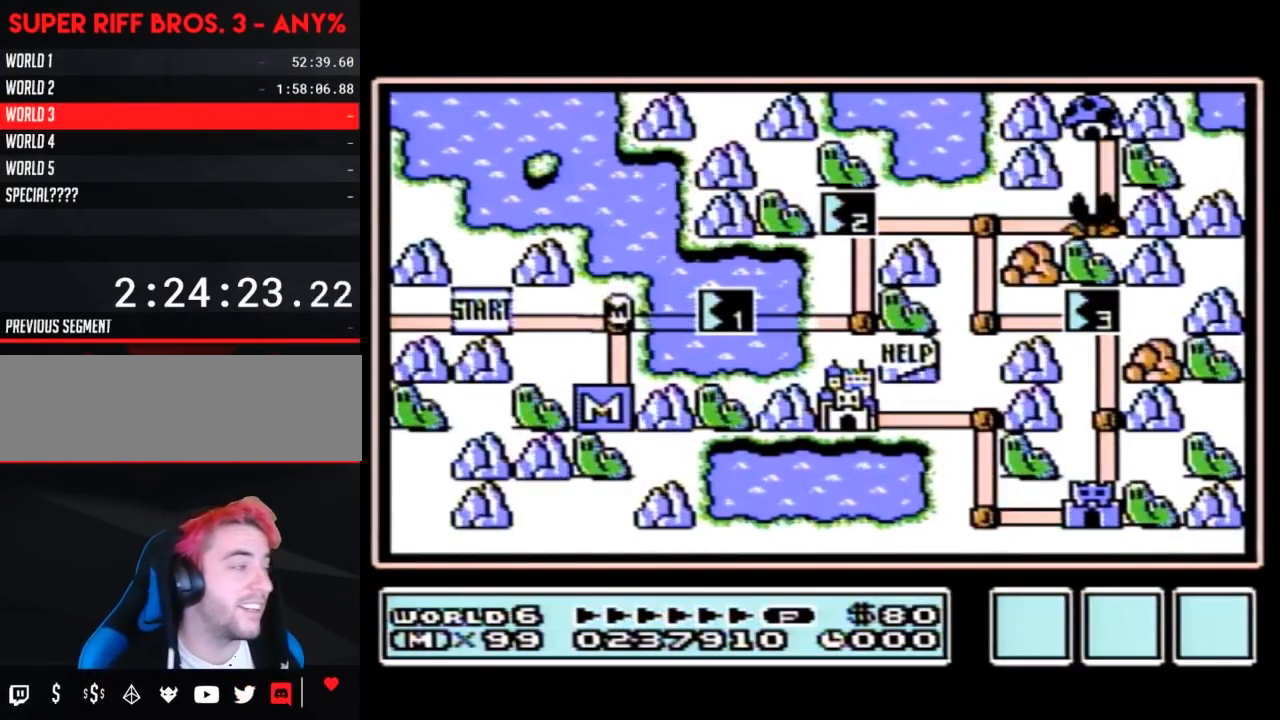
{"buttons": ["DPAD_RIGHT"], "events": [[33, "DPAD_RIGHT", "down"]]}
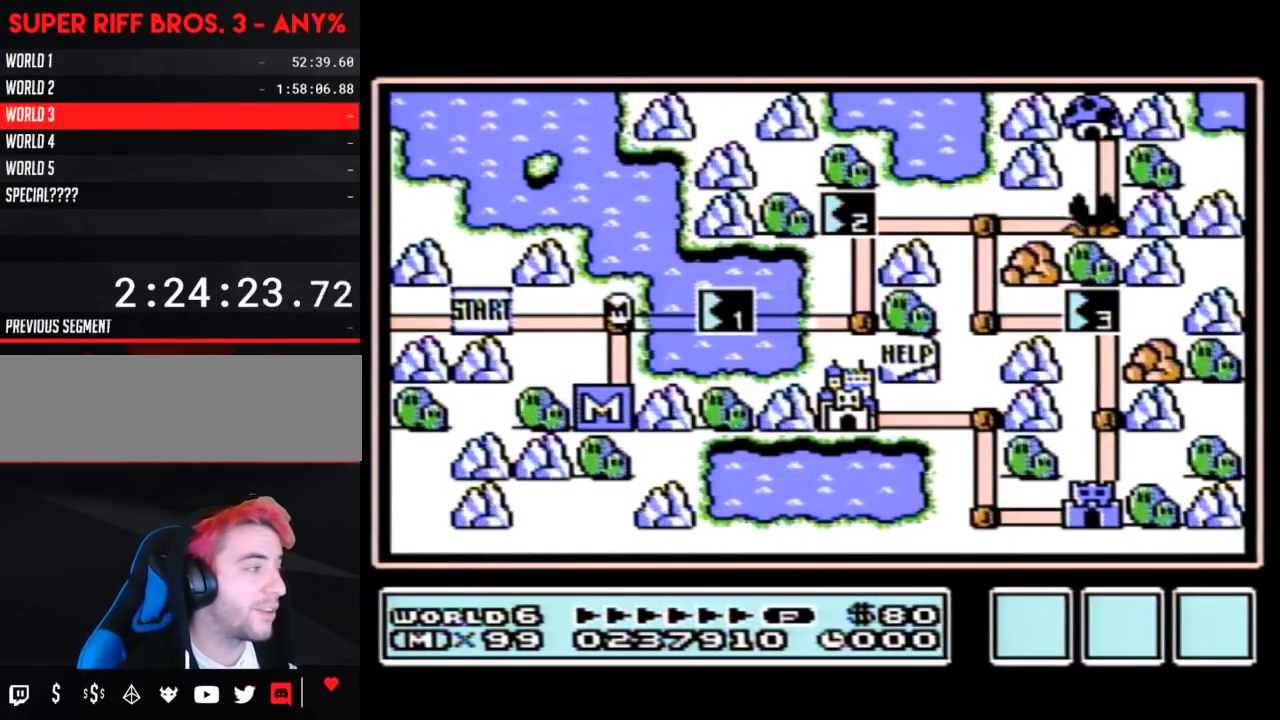
{"buttons": ["DPAD_RIGHT"], "events": []}
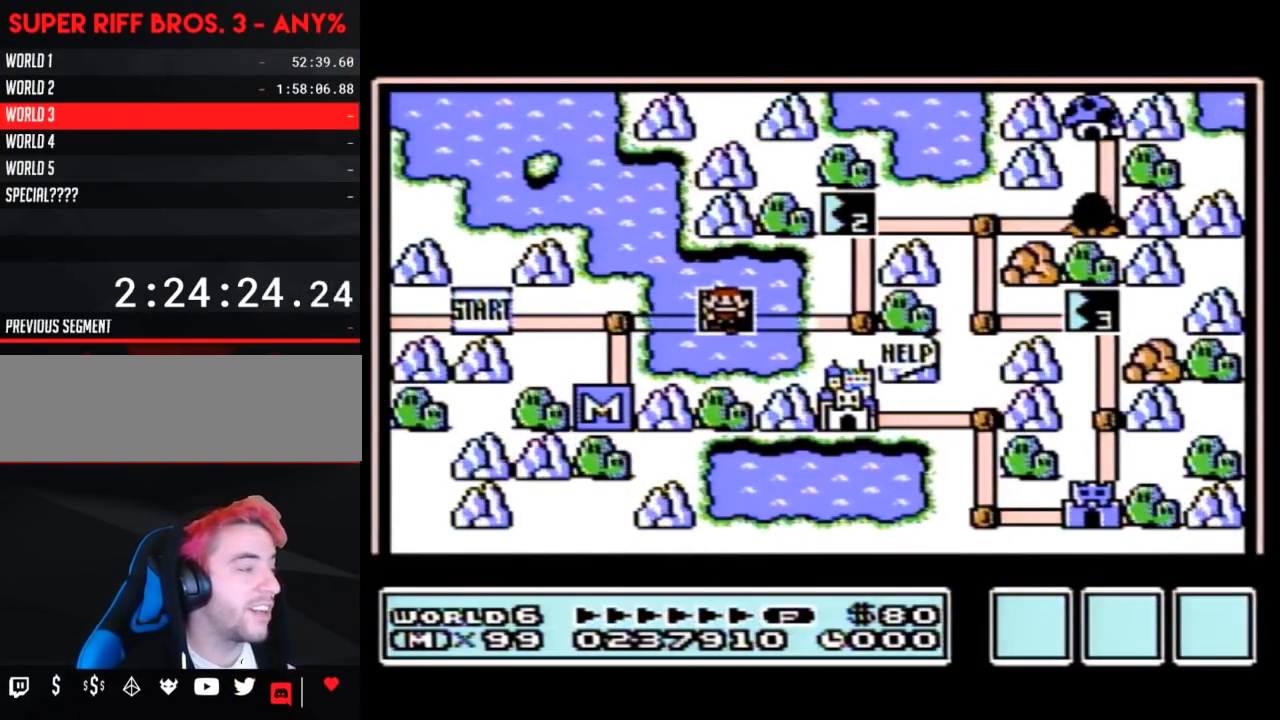
{"buttons": ["DPAD_RIGHT"], "events": []}
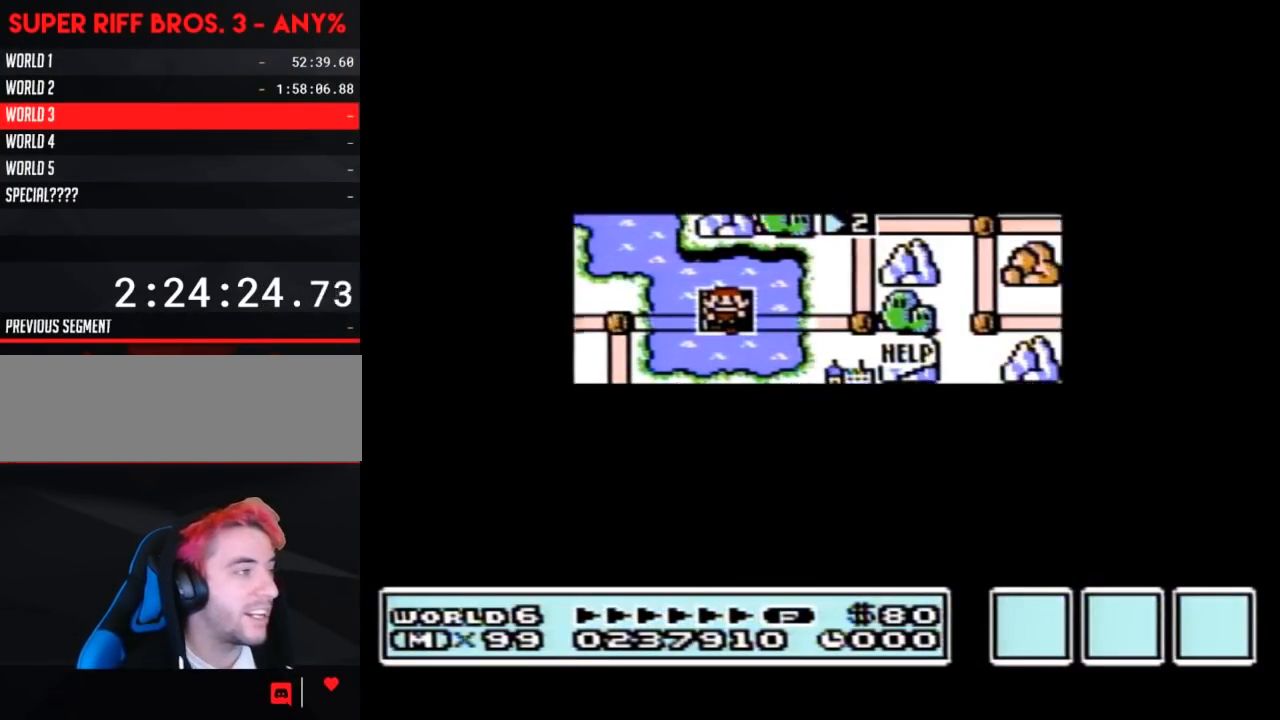
{"buttons": ["DPAD_RIGHT"], "events": []}
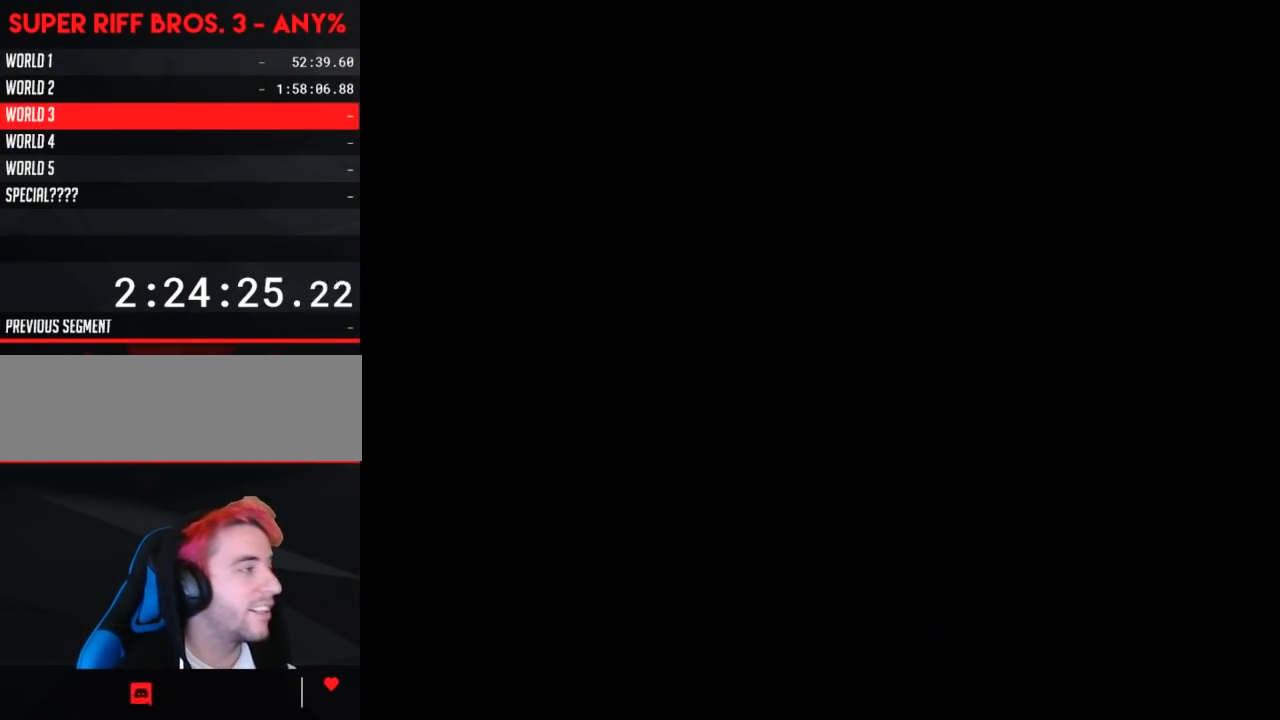
{"buttons": ["B", "DPAD_RIGHT"], "events": [[33, "A", "down"], [33, "DPAD_RIGHT", "up"], [67, "A", "up"], [67, "B", "down"], [67, "DPAD_RIGHT", "down"]]}